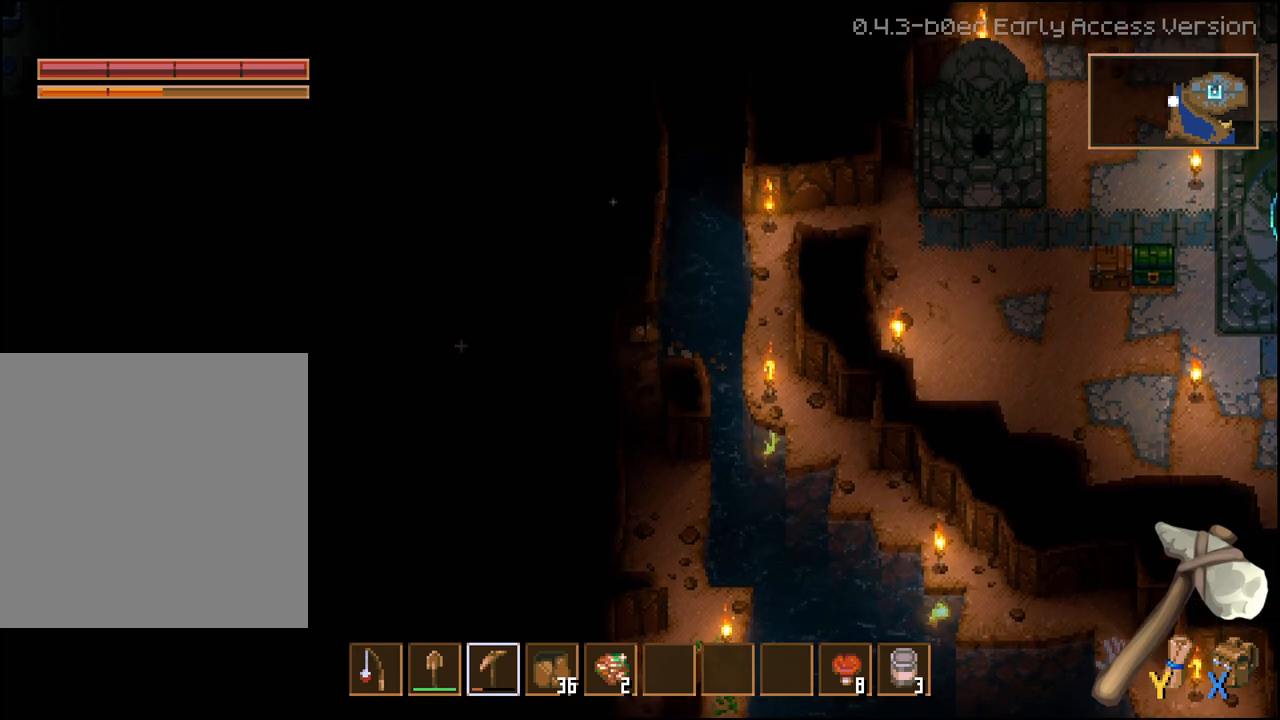
Gameplay with a controller (Xbox layout); each line is a JSON object with the inputs held at the frame after it. "events" lists button and stick changes between this image and that frame as [ms after this image, input, new state], when the widget could be followed in between.
{"buttons": ["R2"], "left_stick": "up", "right_stick": "center", "events": []}
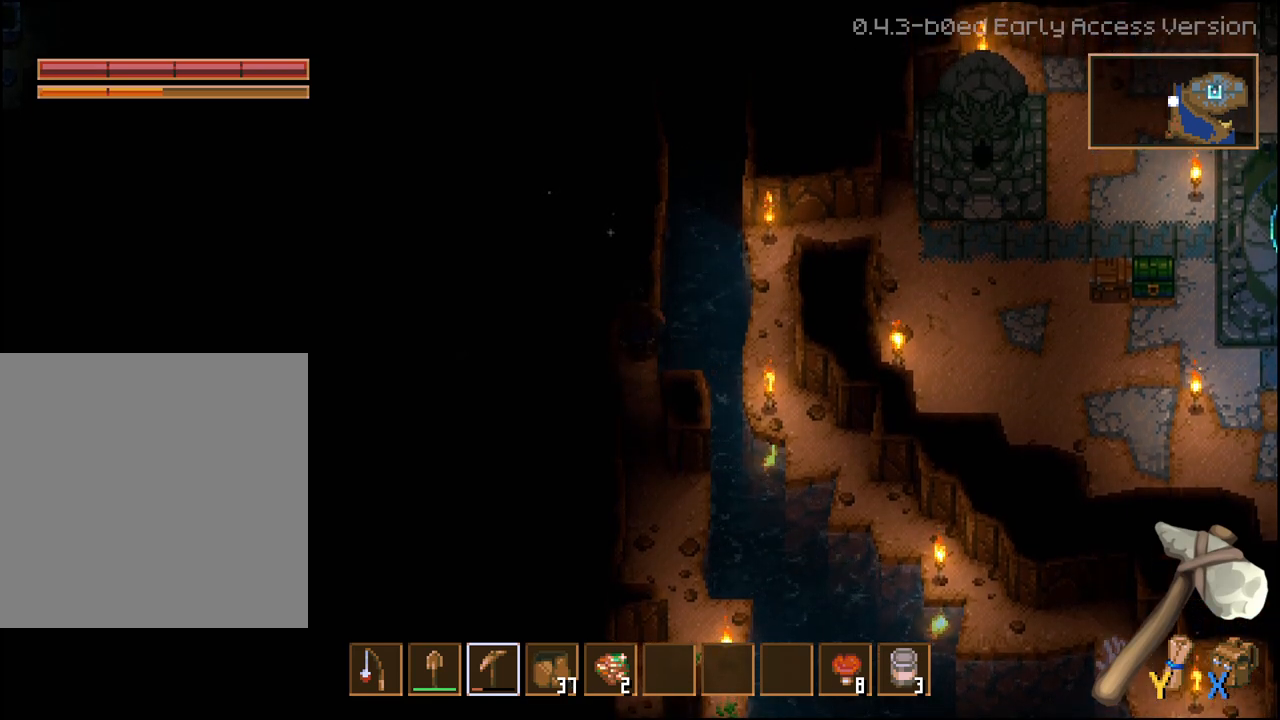
{"buttons": ["R2"], "left_stick": "up", "right_stick": "center", "events": []}
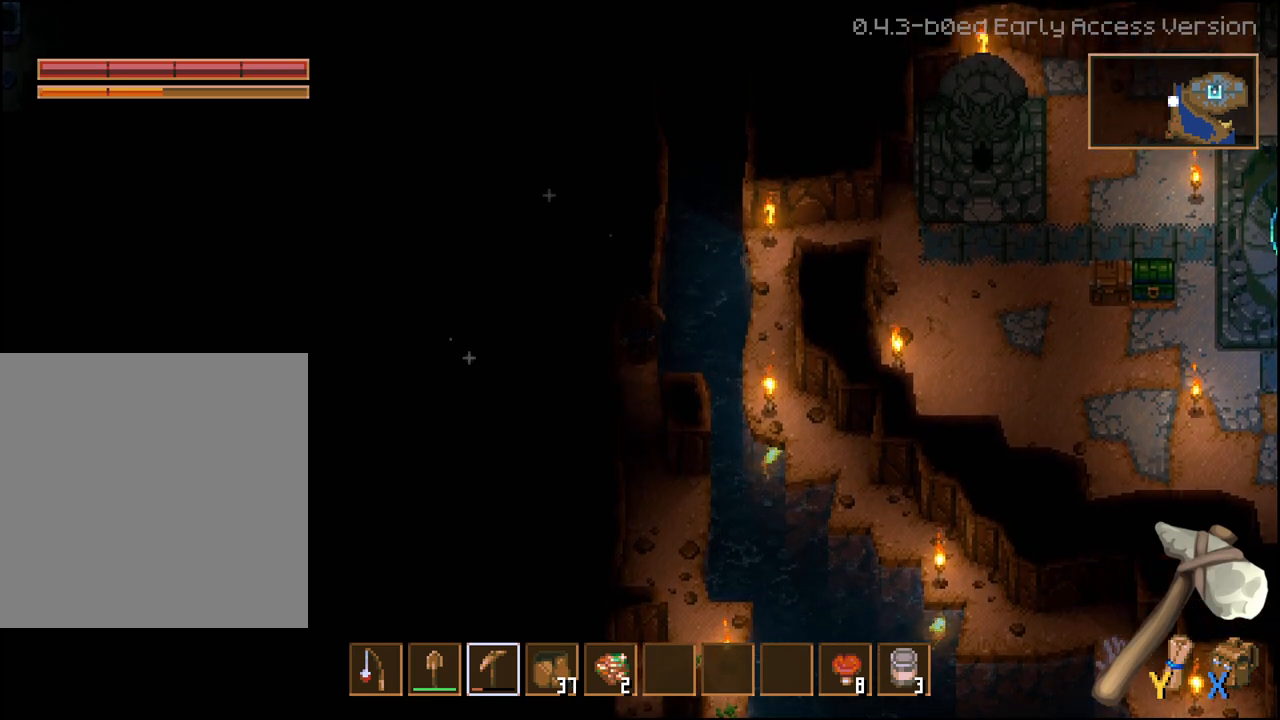
{"buttons": ["R2"], "left_stick": "up", "right_stick": "center", "events": []}
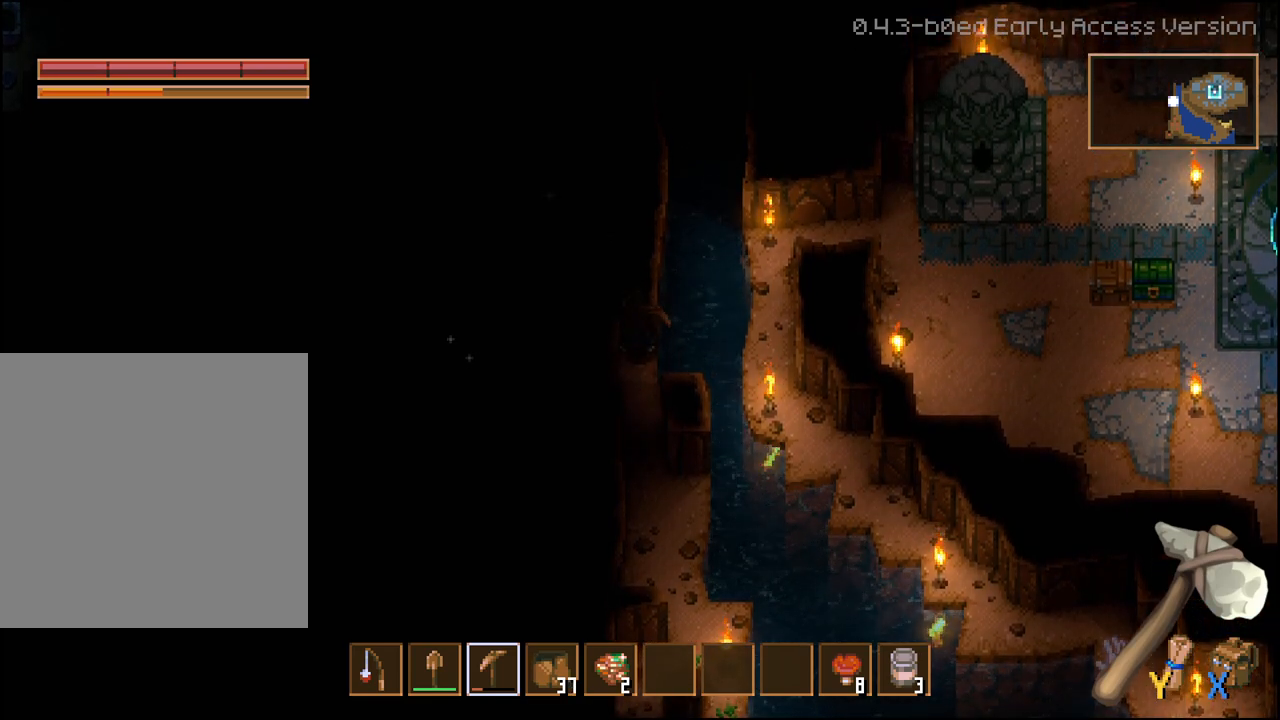
{"buttons": ["R2"], "left_stick": "up", "right_stick": "center", "events": []}
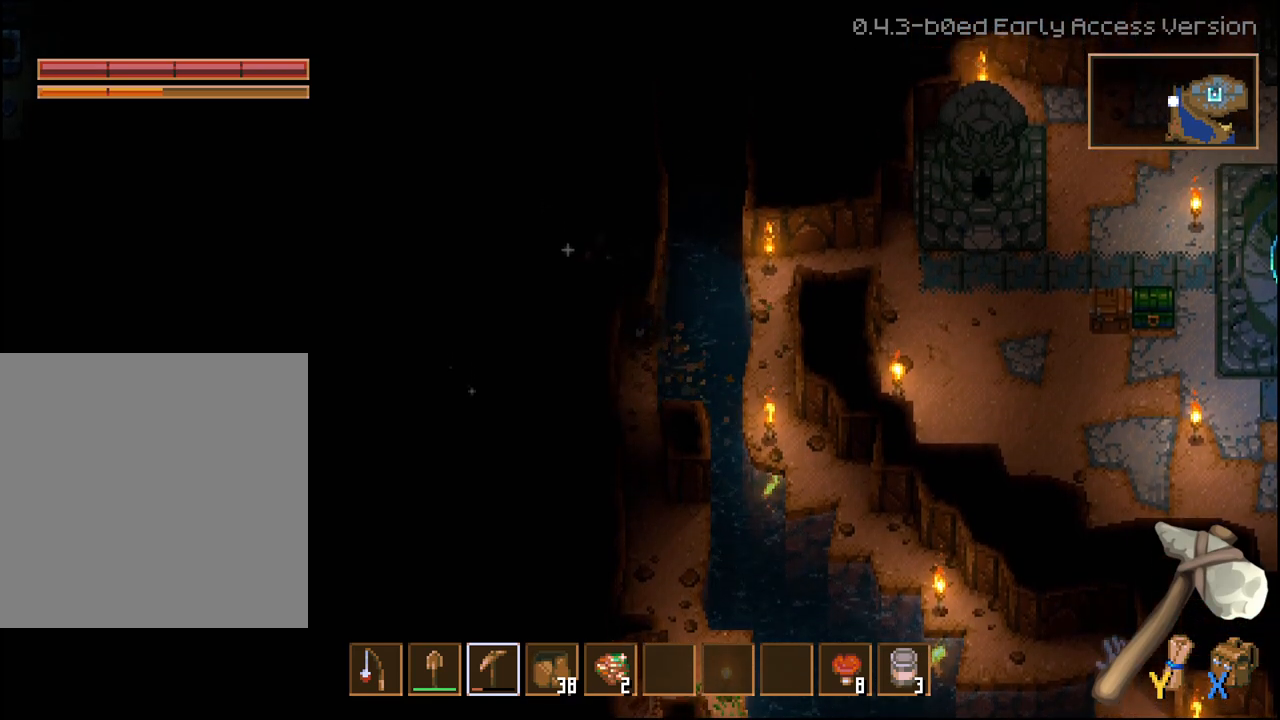
{"buttons": ["R2"], "left_stick": "up", "right_stick": "center", "events": []}
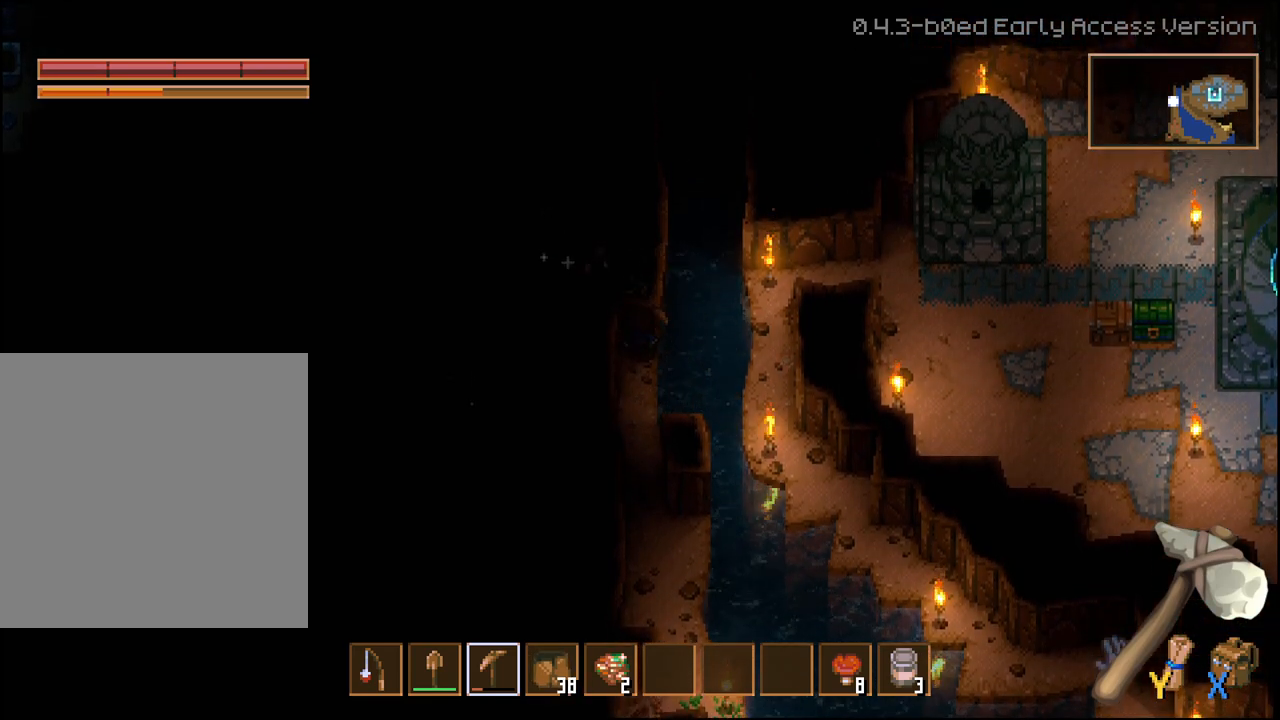
{"buttons": ["R2"], "left_stick": "up", "right_stick": "center", "events": []}
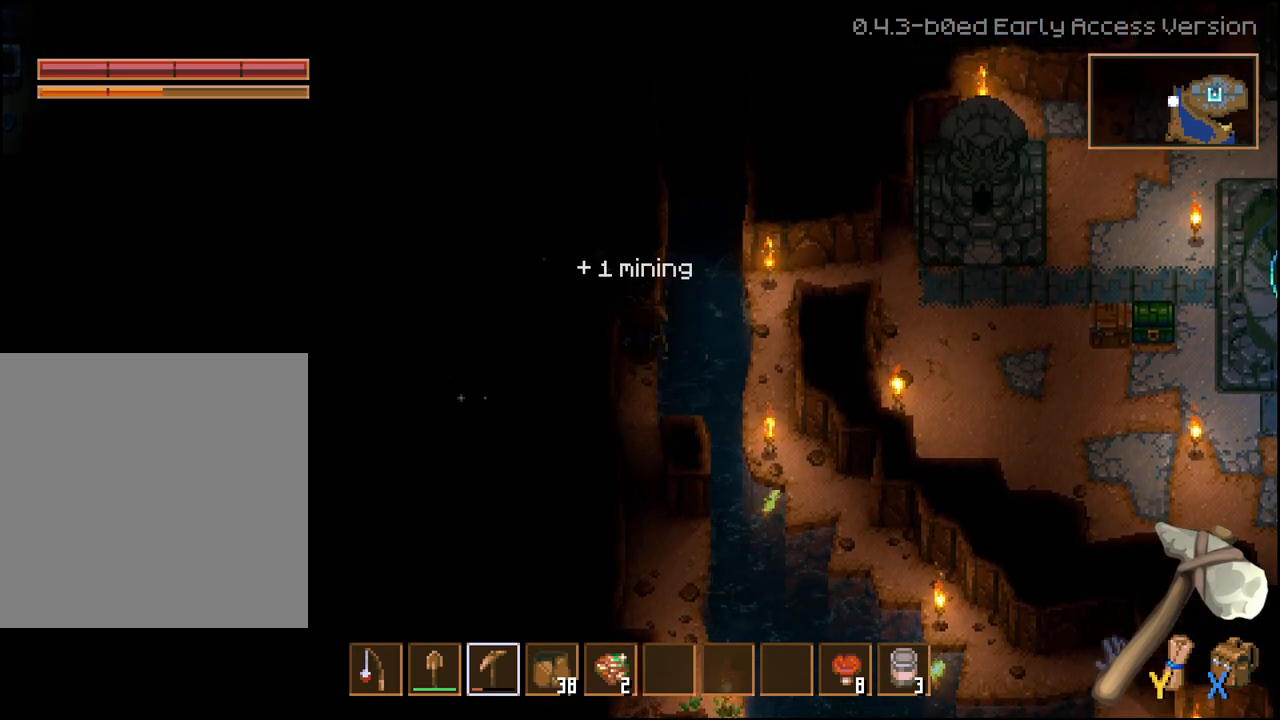
{"buttons": ["R2"], "left_stick": "up", "right_stick": "center", "events": []}
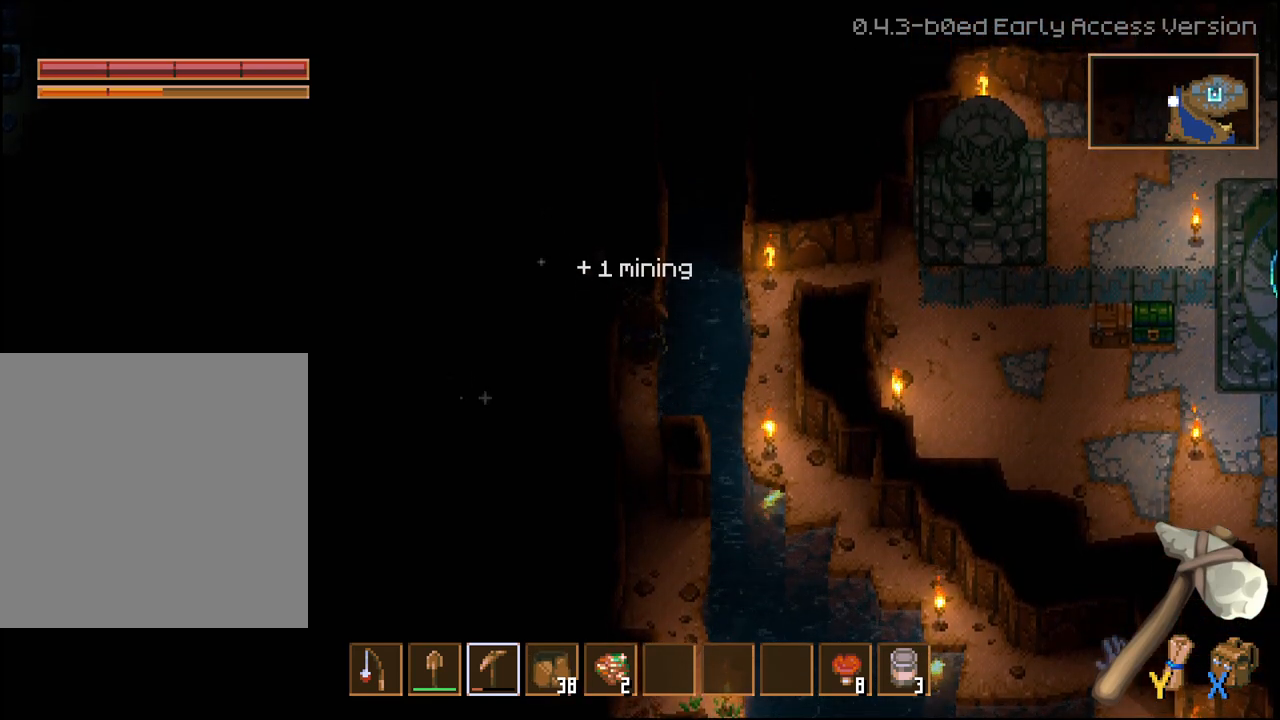
{"buttons": ["R2"], "left_stick": "up", "right_stick": "center", "events": []}
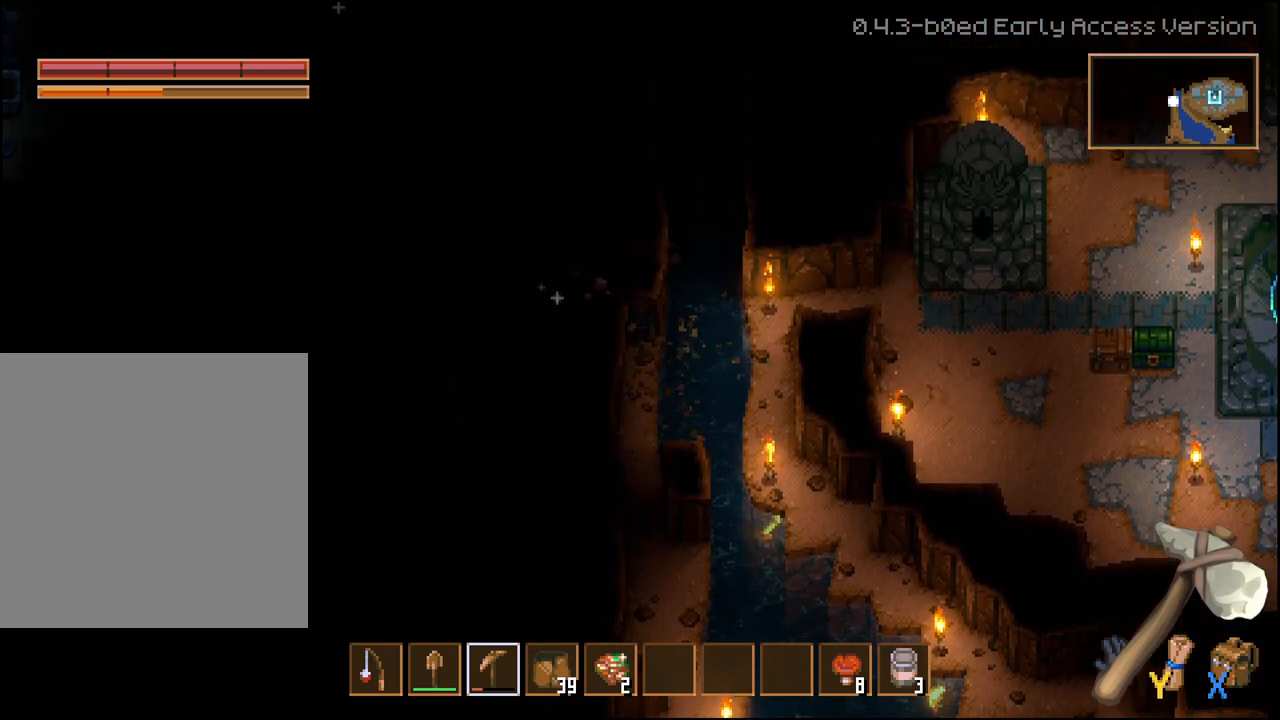
{"buttons": [], "left_stick": "up", "right_stick": "center", "events": [[33, "R2", "up"], [133, "left_stick", "center"], [500, "left_stick", "up"]]}
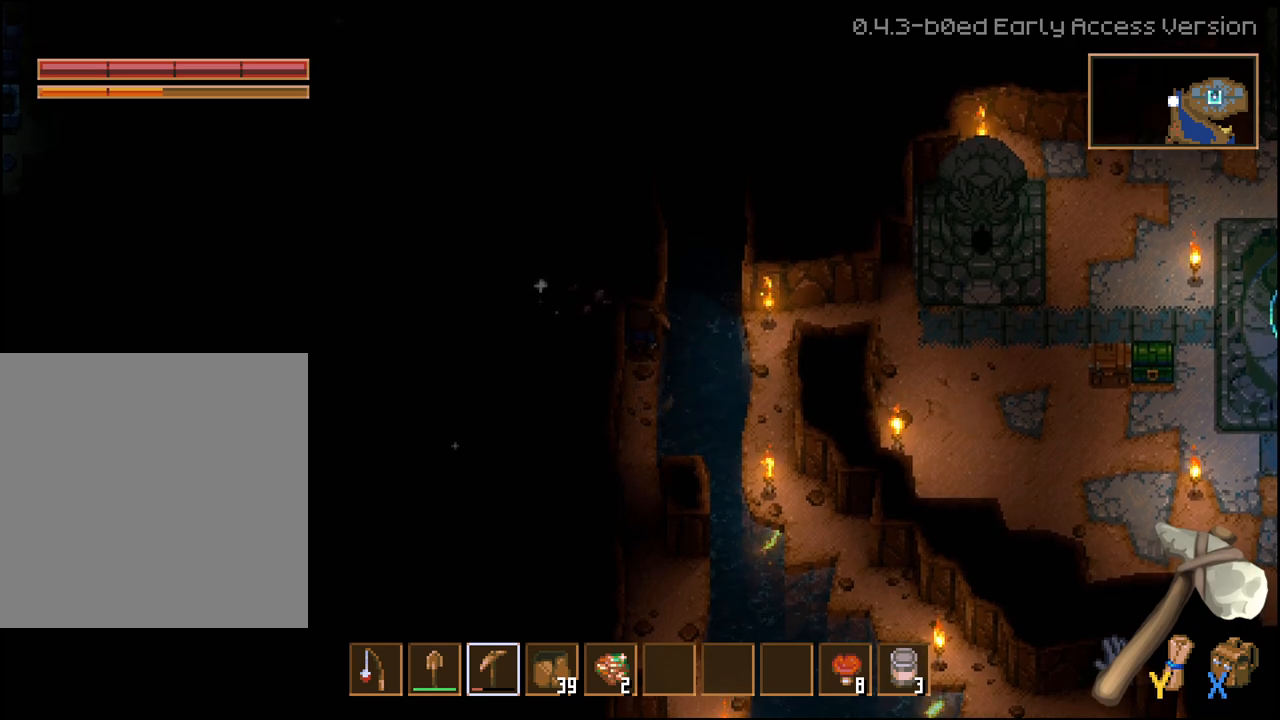
{"buttons": ["R2"], "left_stick": "up-left", "right_stick": "center", "events": [[83, "left_stick", "up-left"], [300, "R2", "down"]]}
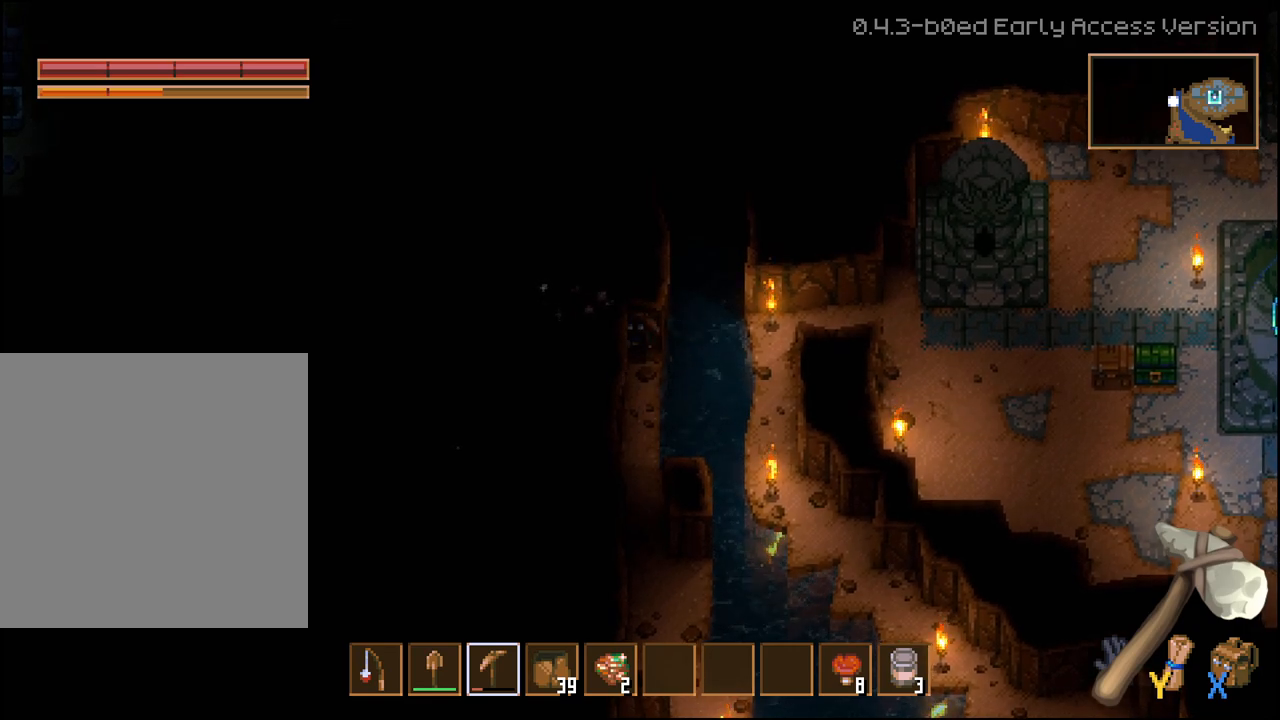
{"buttons": ["R2"], "left_stick": "up-left", "right_stick": "center", "events": []}
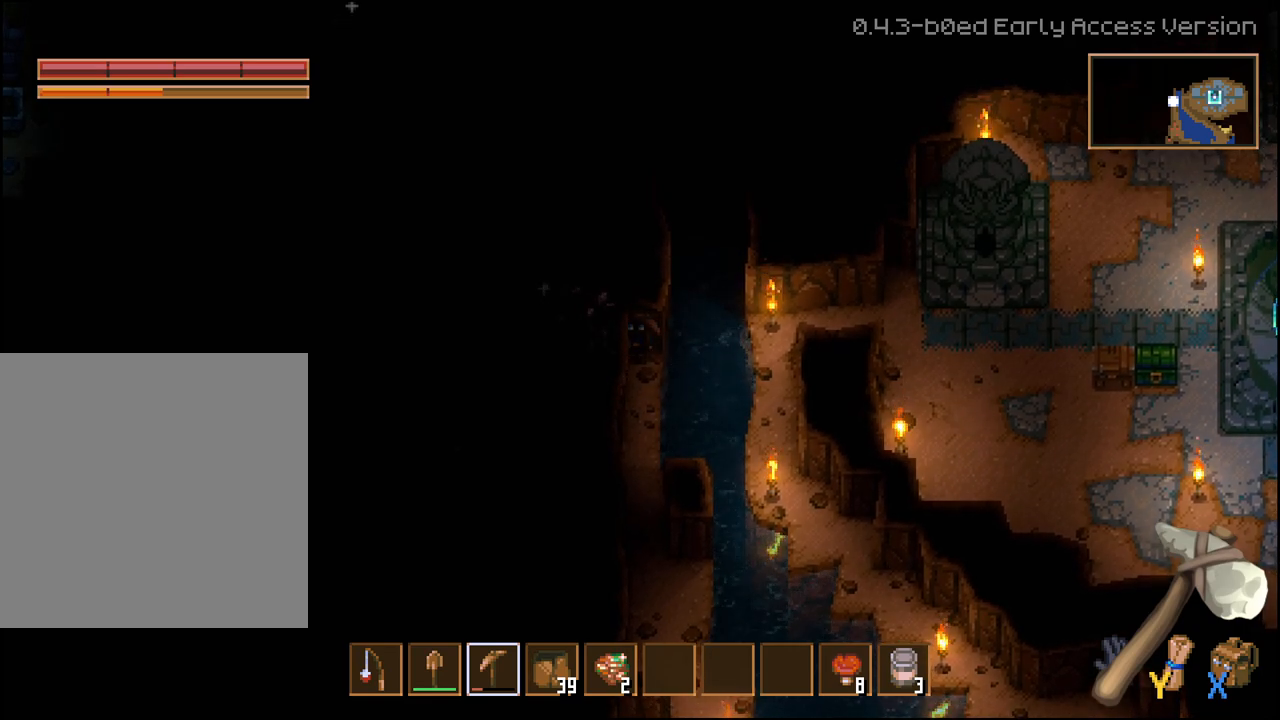
{"buttons": ["R2"], "left_stick": "up-left", "right_stick": "center", "events": []}
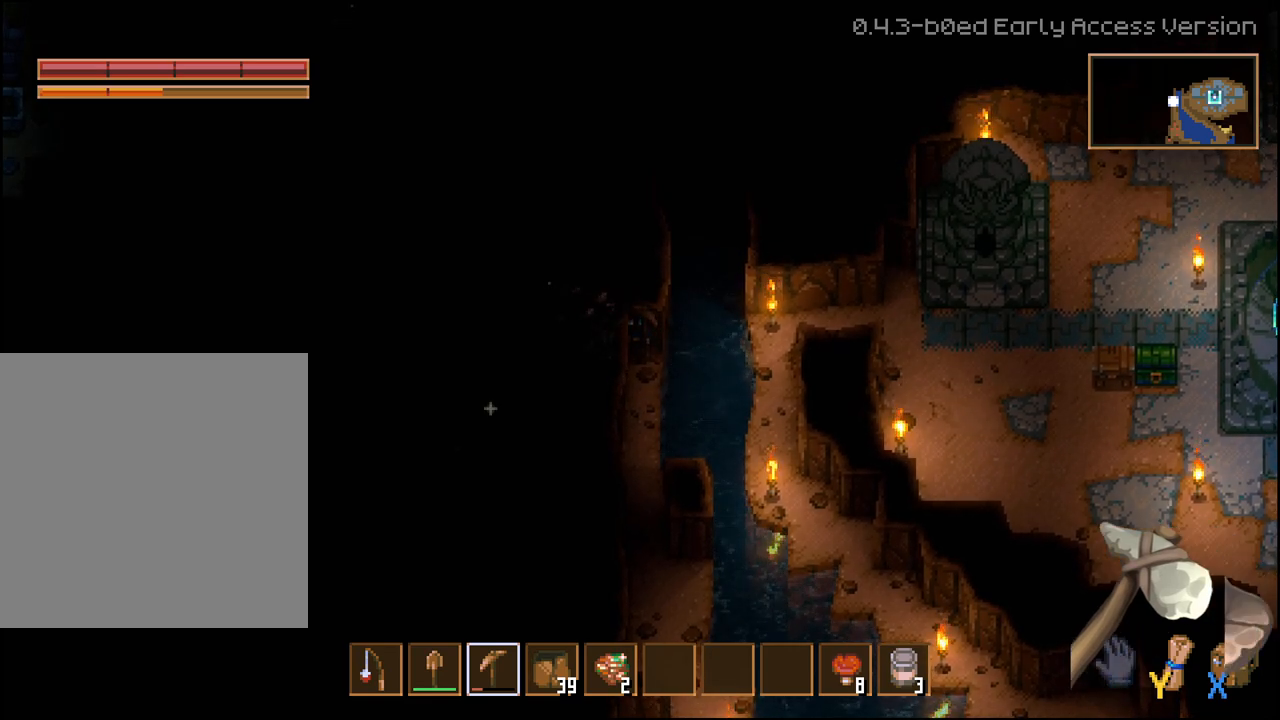
{"buttons": ["R2"], "left_stick": "up-left", "right_stick": "center", "events": []}
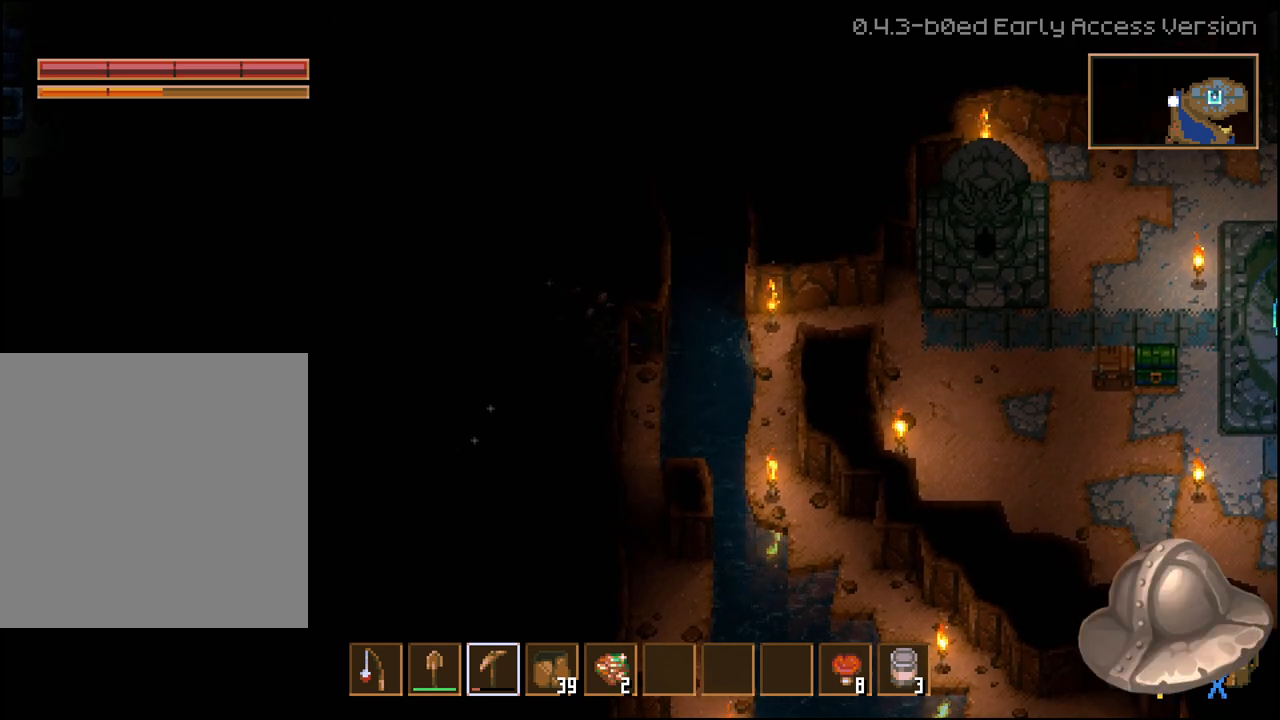
{"buttons": [], "left_stick": "up", "right_stick": "center", "events": [[400, "R2", "up"], [467, "left_stick", "up"]]}
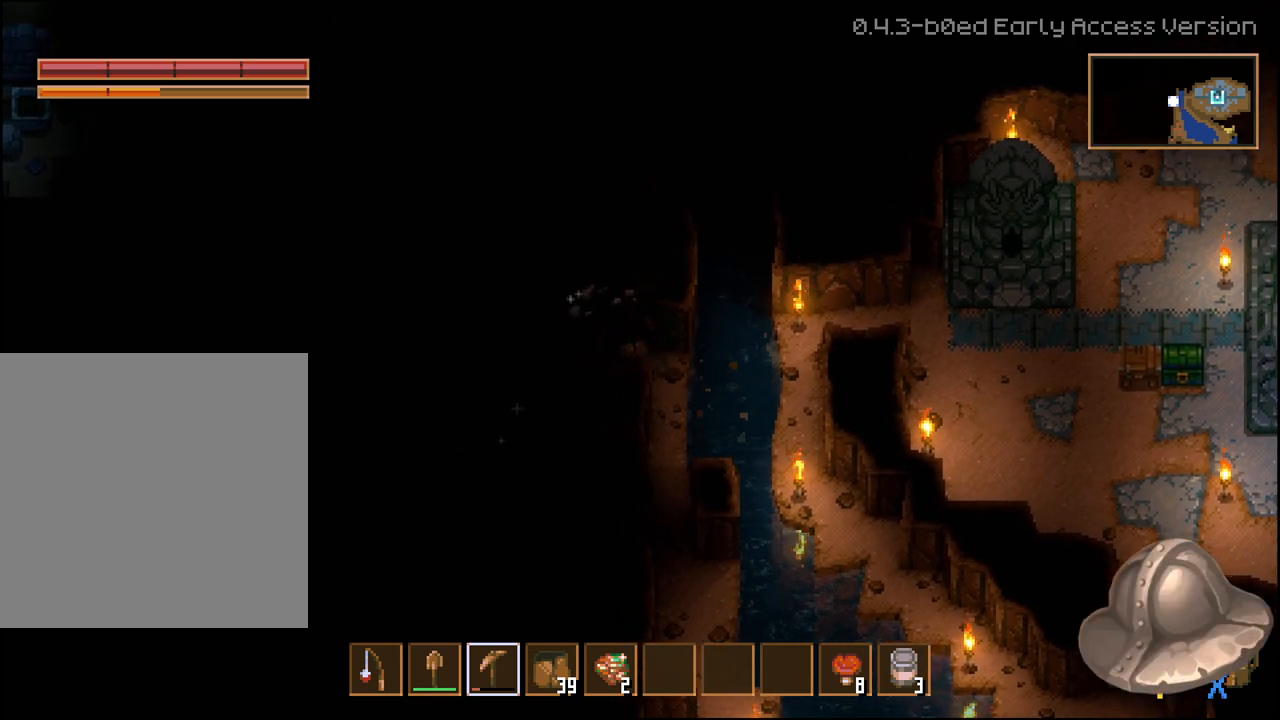
{"buttons": ["R2"], "left_stick": "up", "right_stick": "center", "events": [[67, "R2", "down"]]}
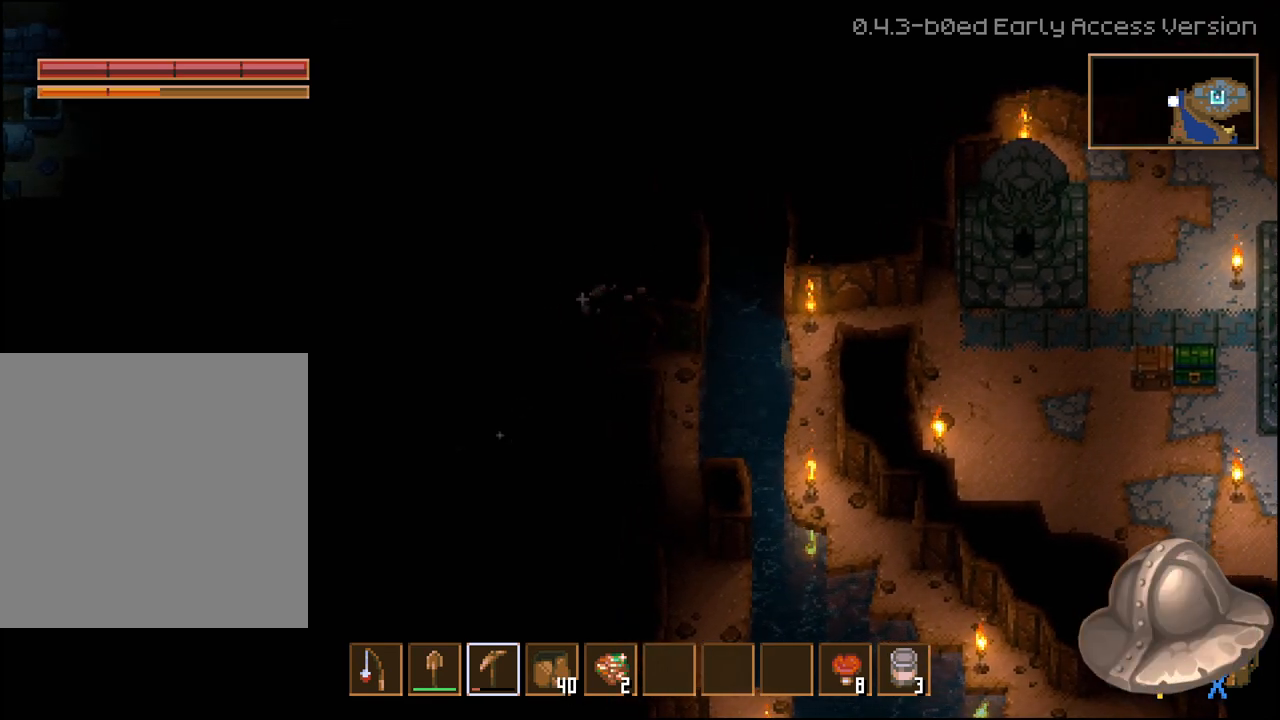
{"buttons": ["R2"], "left_stick": "up", "right_stick": "center", "events": []}
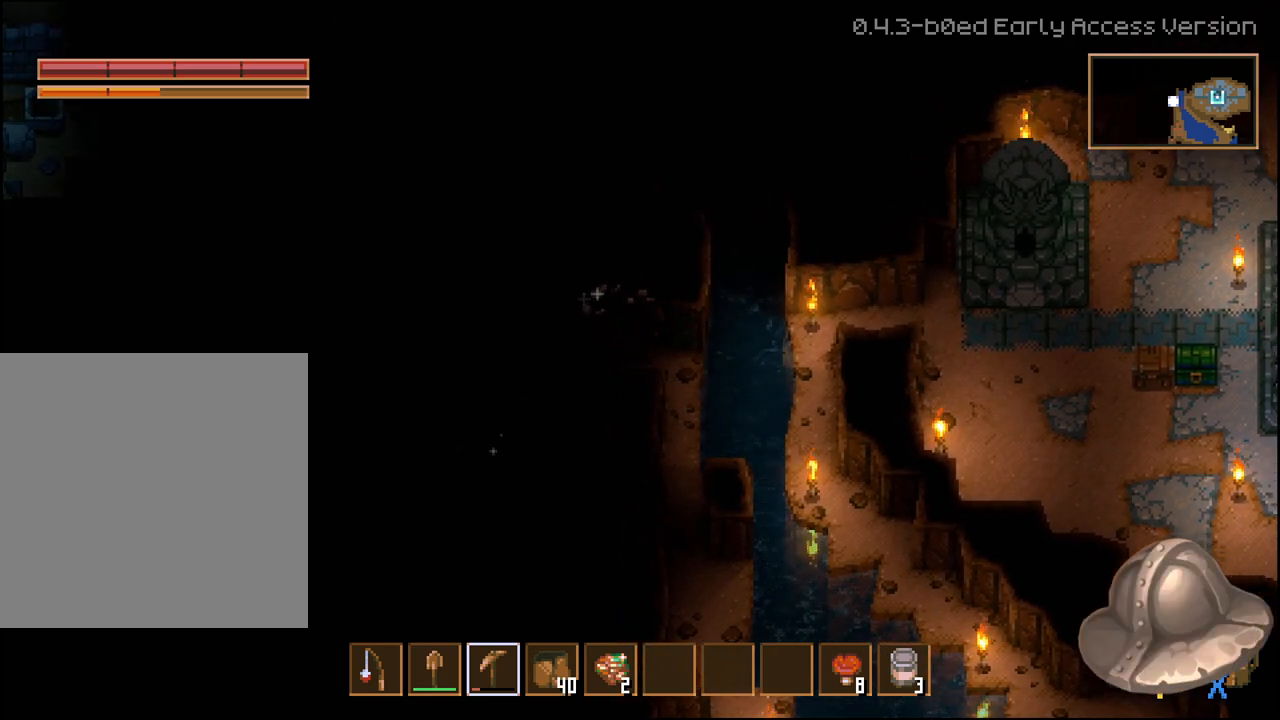
{"buttons": ["R2"], "left_stick": "up", "right_stick": "center", "events": []}
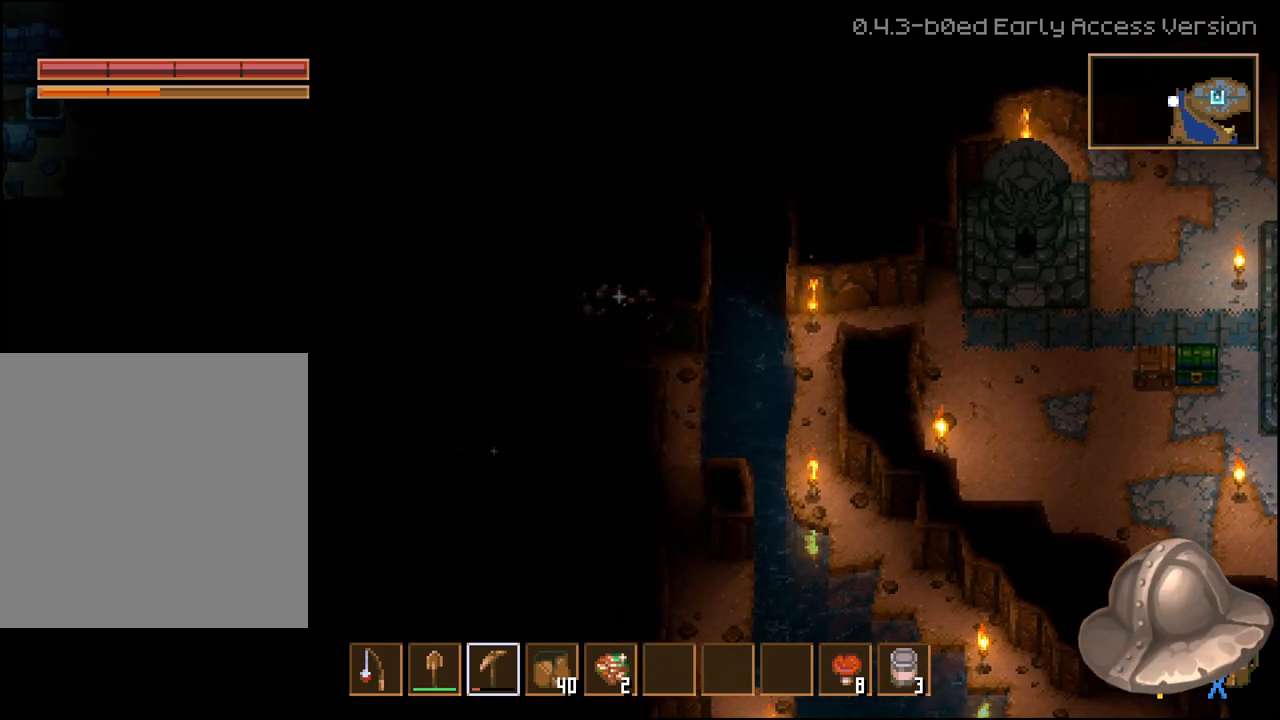
{"buttons": ["R2"], "left_stick": "up", "right_stick": "center", "events": []}
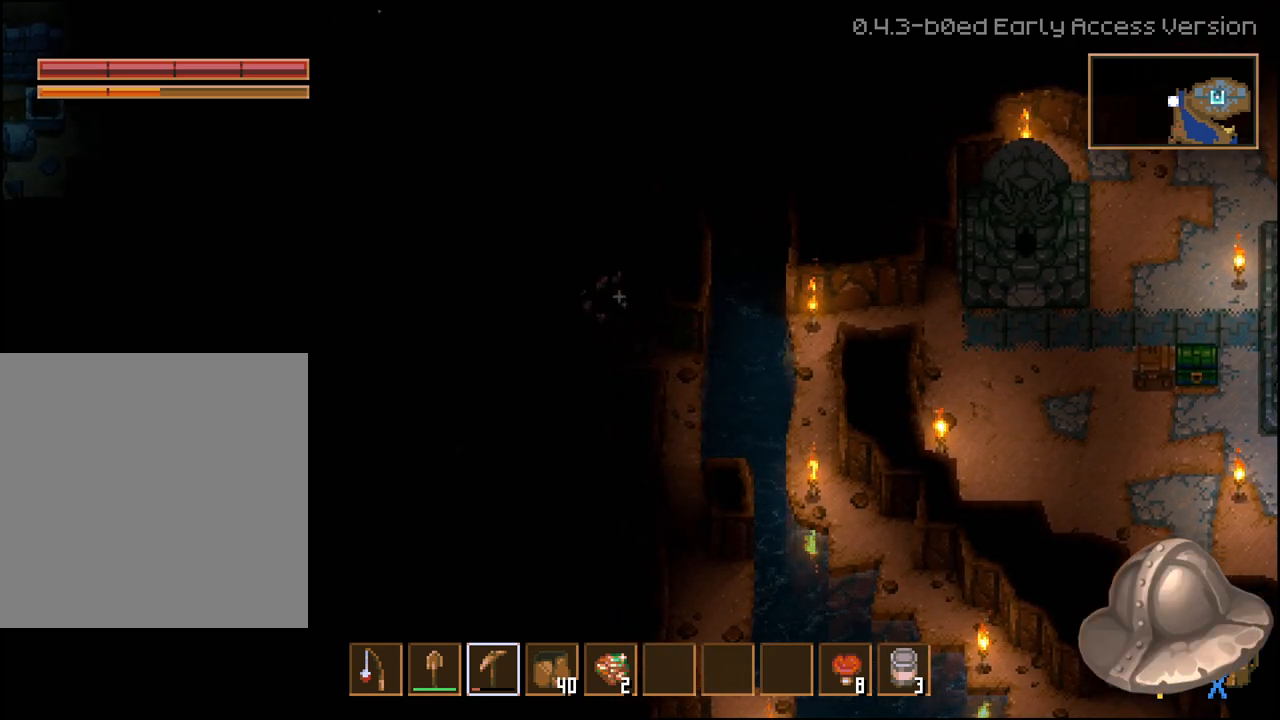
{"buttons": ["R2"], "left_stick": "left", "right_stick": "center", "events": [[317, "R2", "up"], [350, "left_stick", "left"], [467, "R2", "down"]]}
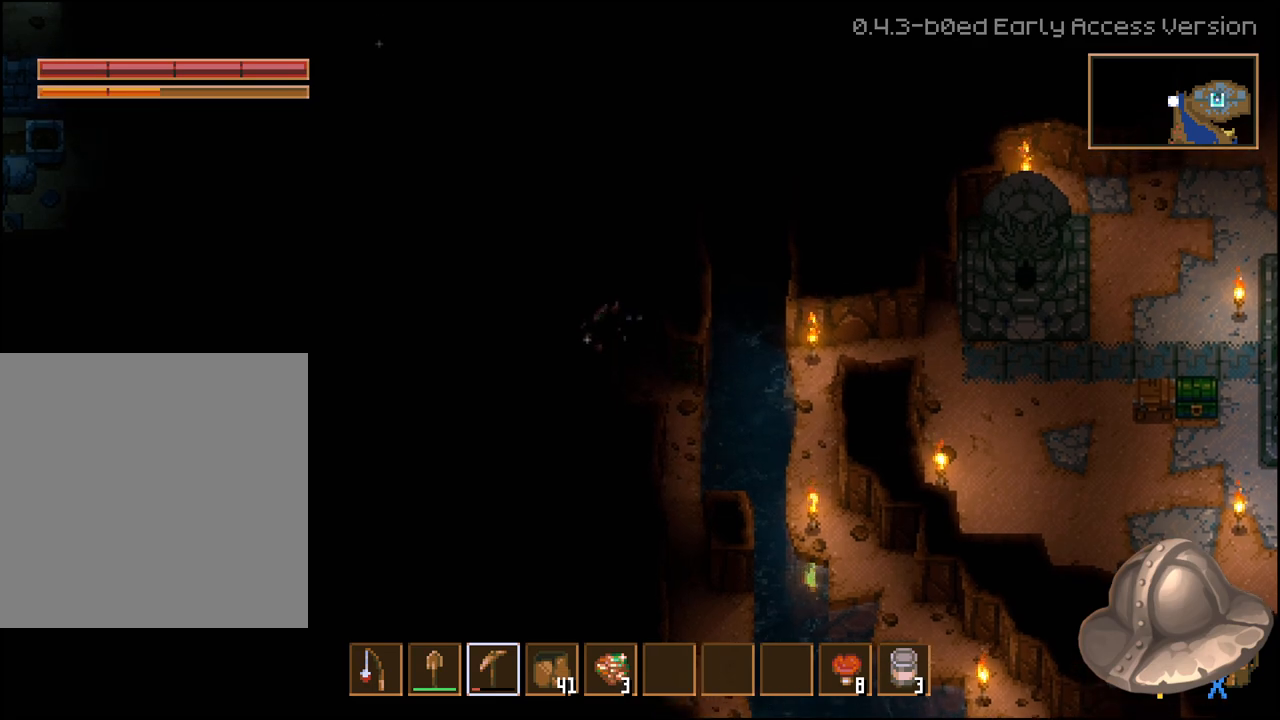
{"buttons": ["R2"], "left_stick": "left", "right_stick": "center", "events": []}
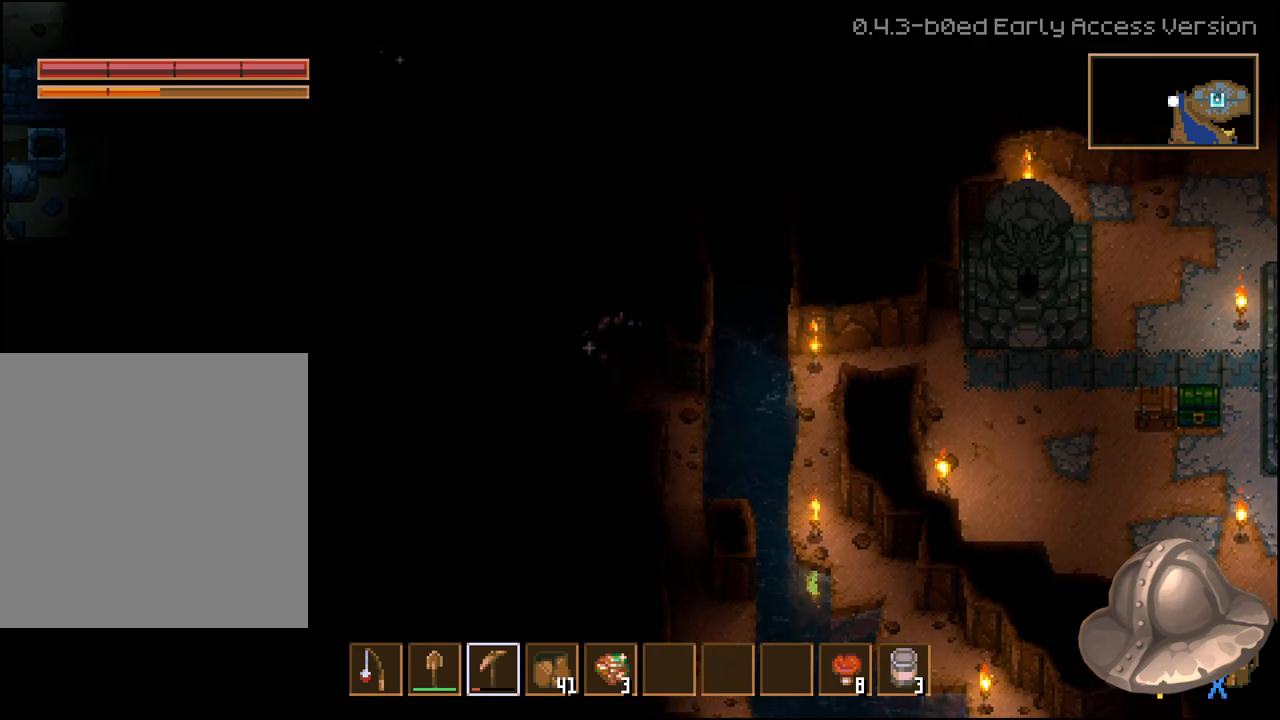
{"buttons": ["R2"], "left_stick": "left", "right_stick": "center", "events": []}
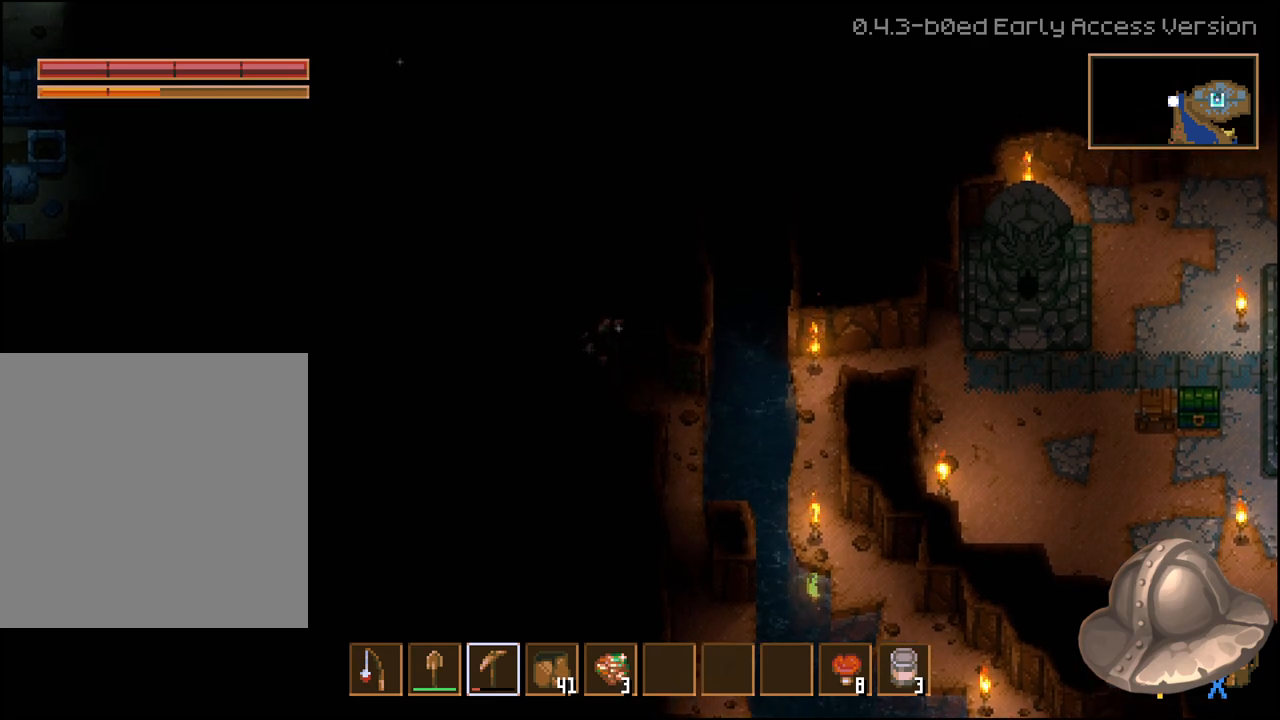
{"buttons": ["R2"], "left_stick": "left", "right_stick": "center", "events": []}
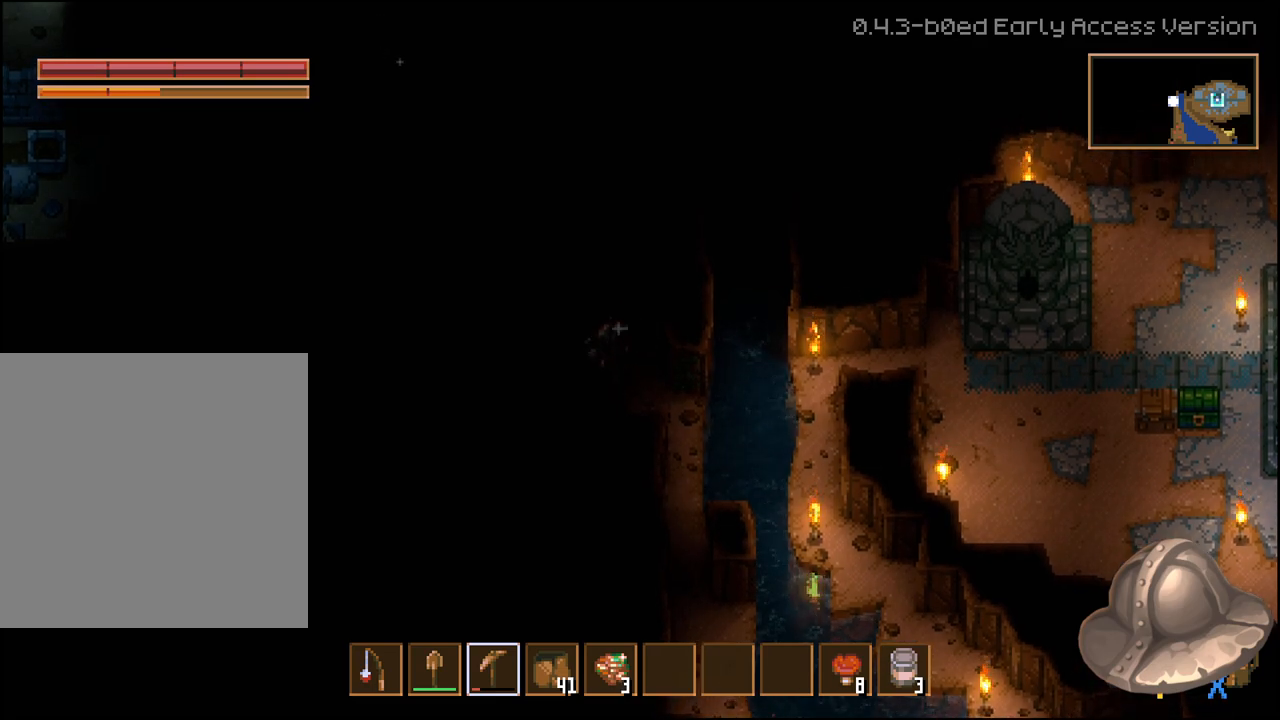
{"buttons": ["R2"], "left_stick": "left", "right_stick": "center", "events": []}
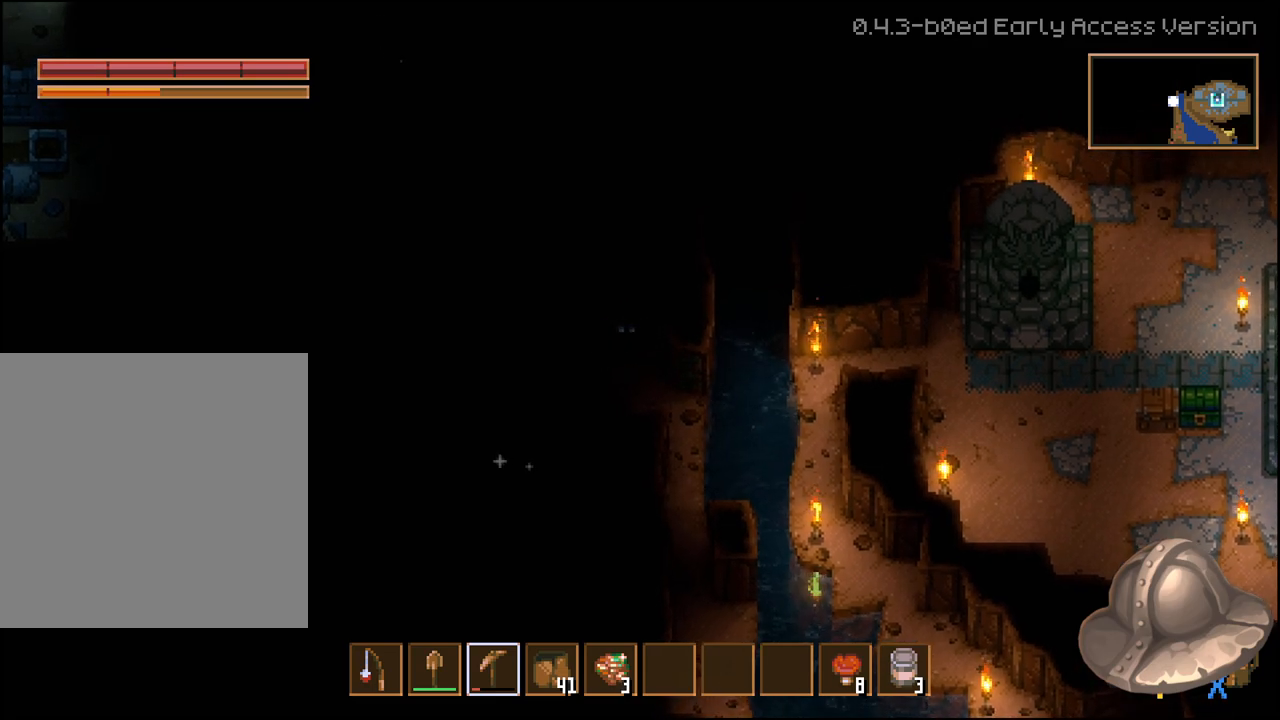
{"buttons": [], "left_stick": "left", "right_stick": "center", "events": [[300, "R2", "up"]]}
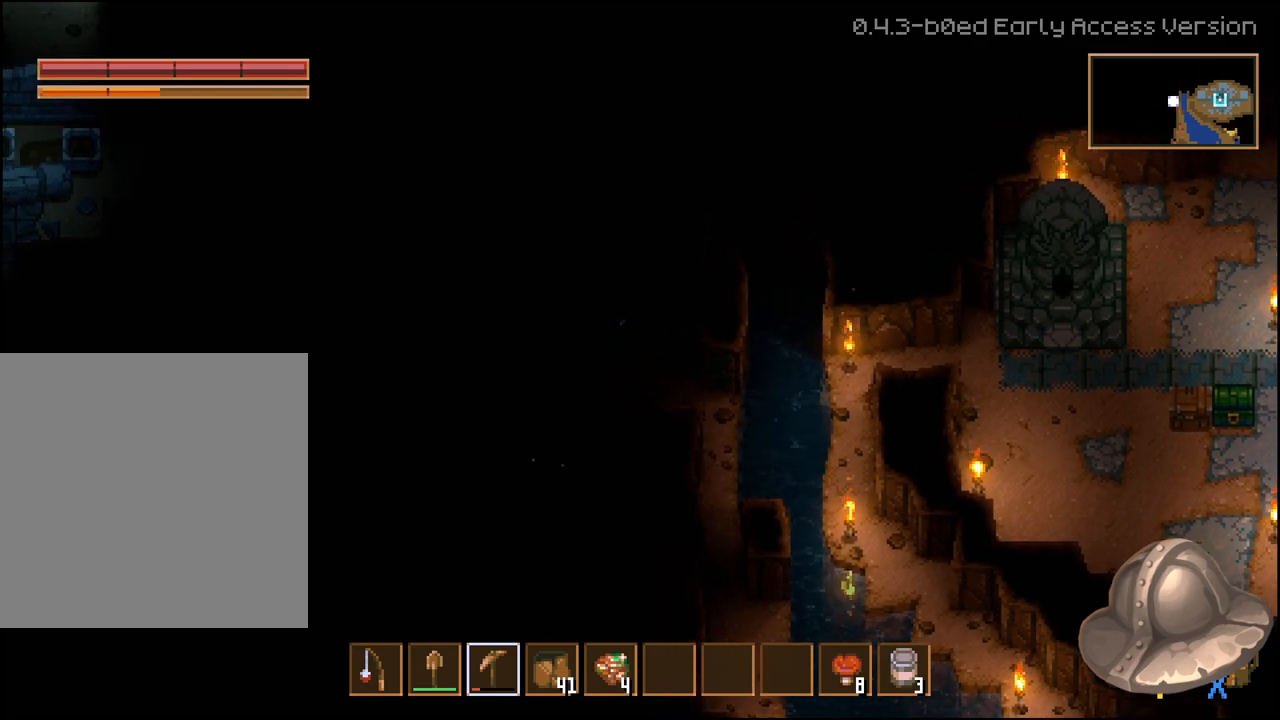
{"buttons": [], "left_stick": "down-right", "right_stick": "center", "events": [[117, "left_stick", "down"], [217, "left_stick", "down-right"]]}
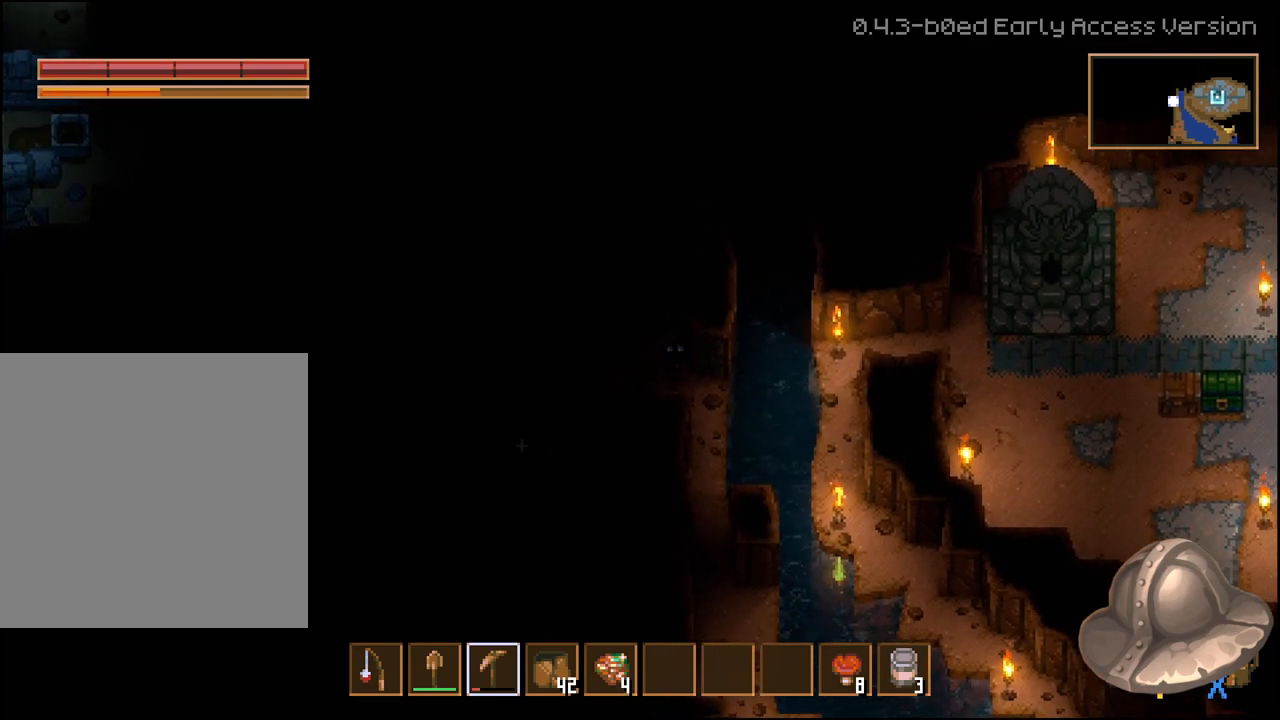
{"buttons": [], "left_stick": "down-left", "right_stick": "center", "events": [[117, "left_stick", "down"], [450, "left_stick", "down-left"]]}
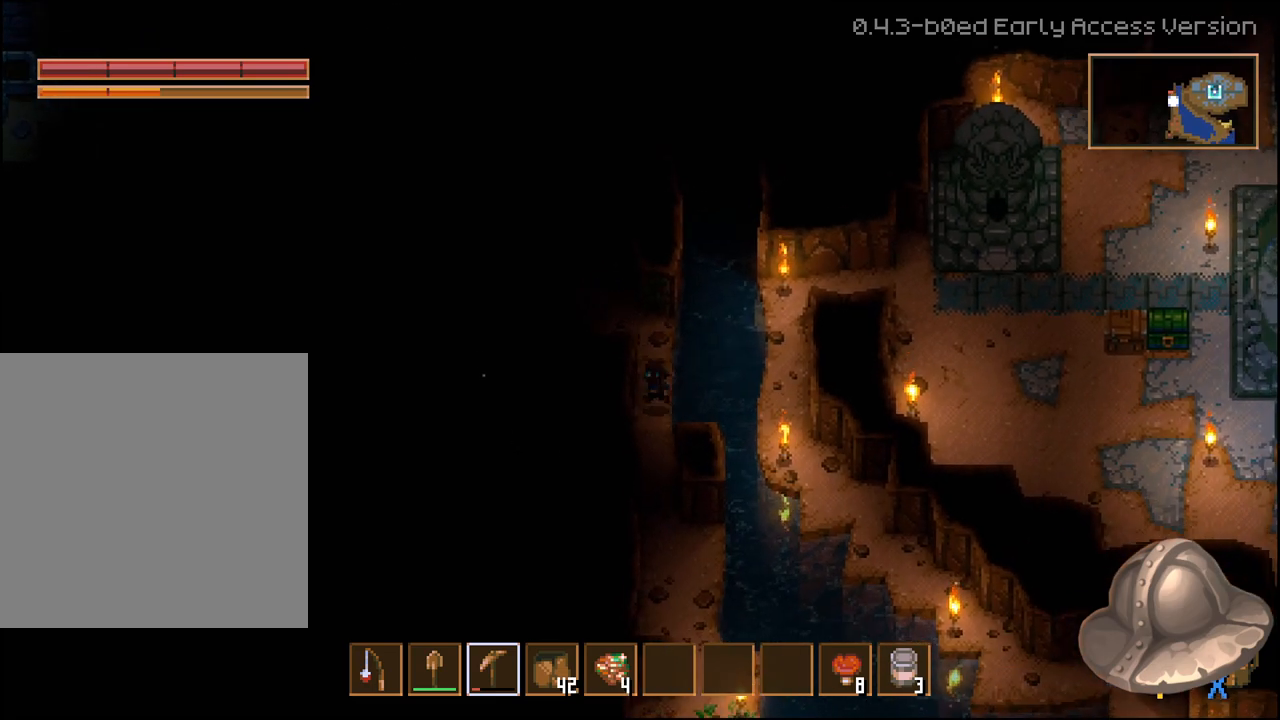
{"buttons": ["R2"], "left_stick": "left", "right_stick": "center", "events": [[33, "R2", "down"], [33, "left_stick", "left"]]}
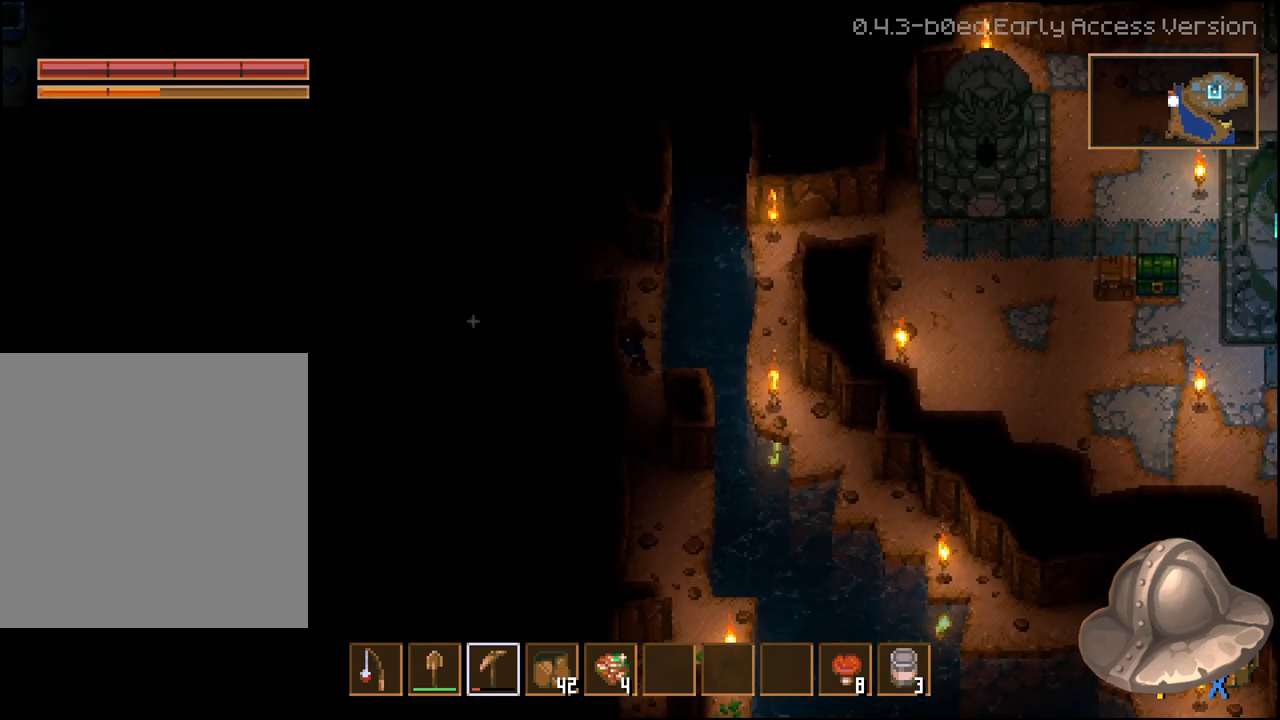
{"buttons": ["R2"], "left_stick": "left", "right_stick": "center", "events": []}
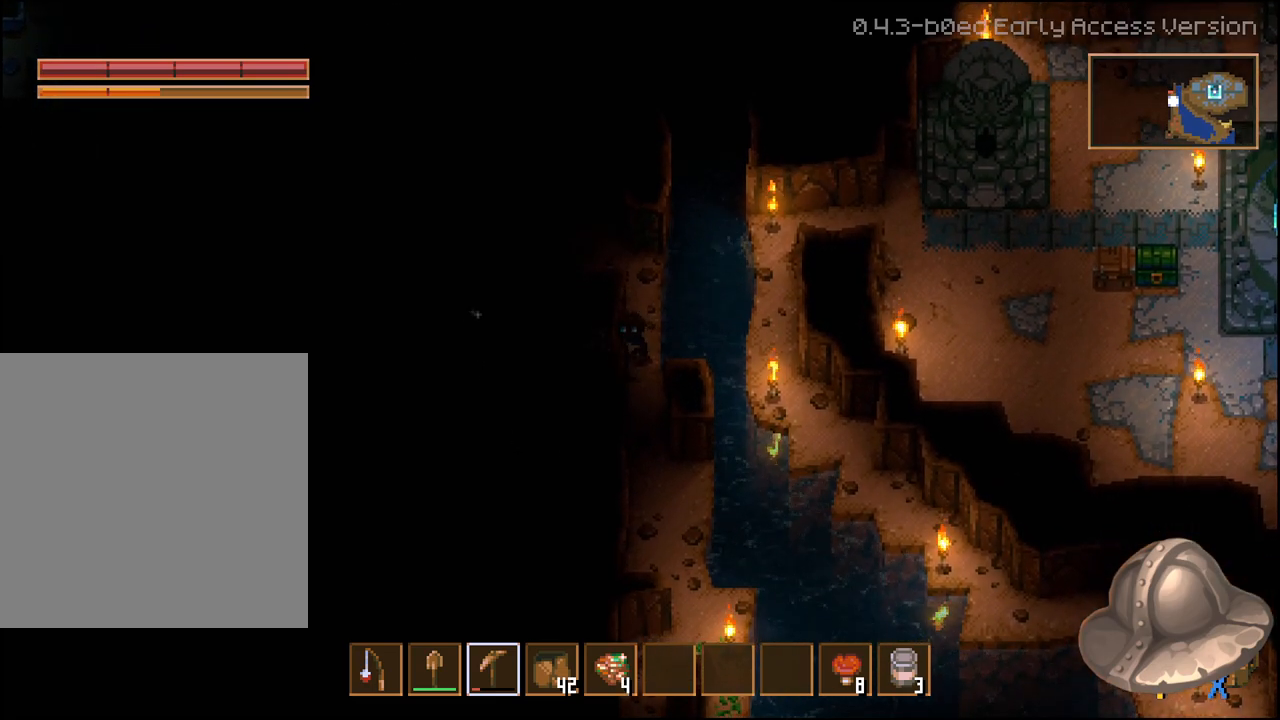
{"buttons": ["R2"], "left_stick": "left", "right_stick": "center", "events": []}
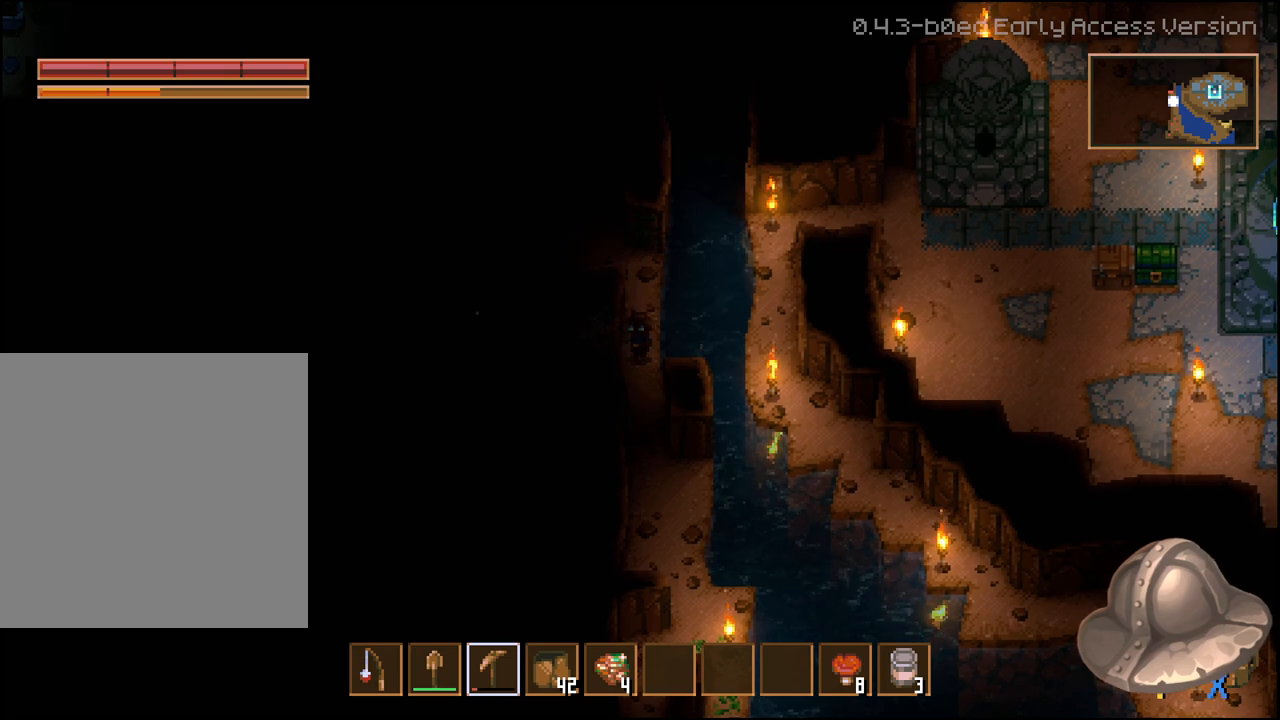
{"buttons": ["R2"], "left_stick": "left", "right_stick": "center", "events": []}